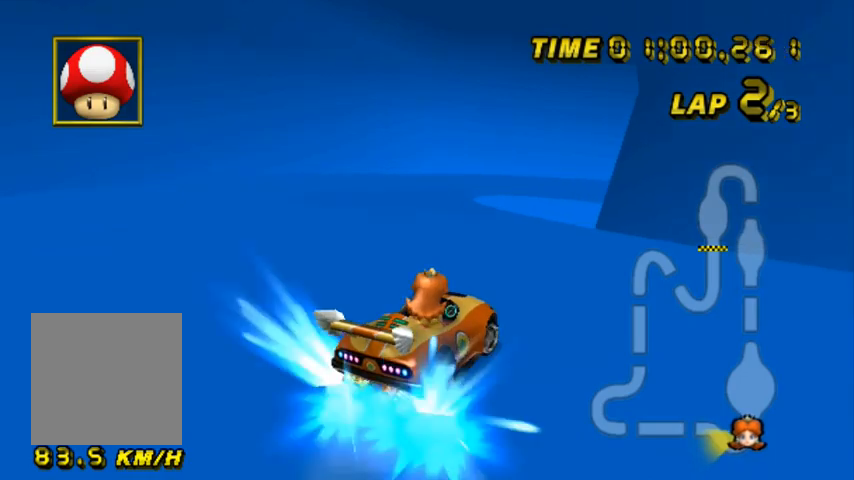
Gameplay with a controller (Nintendo layout); each line is a JSON object with the inputs held at the frame after it. "events" lists button and stick changes between this image and that frame as [ms after this image, input, new state], when the widget could be followed in between. Not read: B L1 L2 L3 R1 R3 X Y.
{"buttons": ["A"], "left_stick": "up-left", "events": [[400, "left_stick", "up-left"]]}
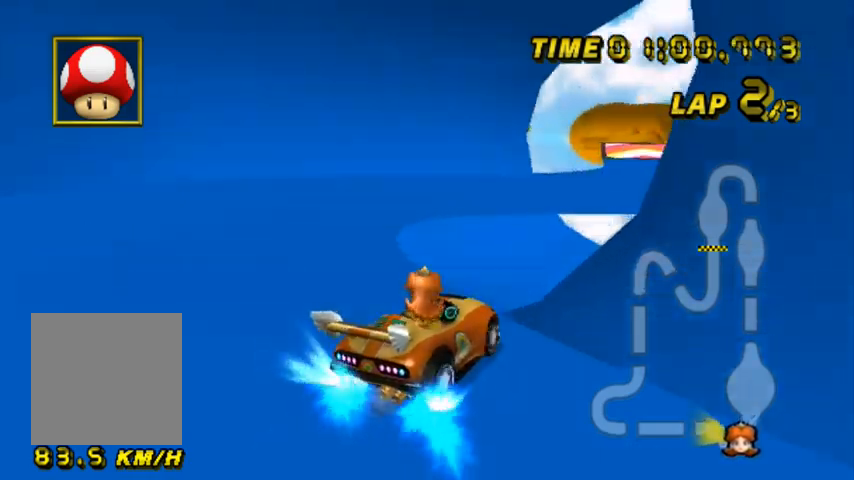
{"buttons": ["A"], "left_stick": "up-right", "events": [[67, "left_stick", "right"], [401, "left_stick", "up-right"]]}
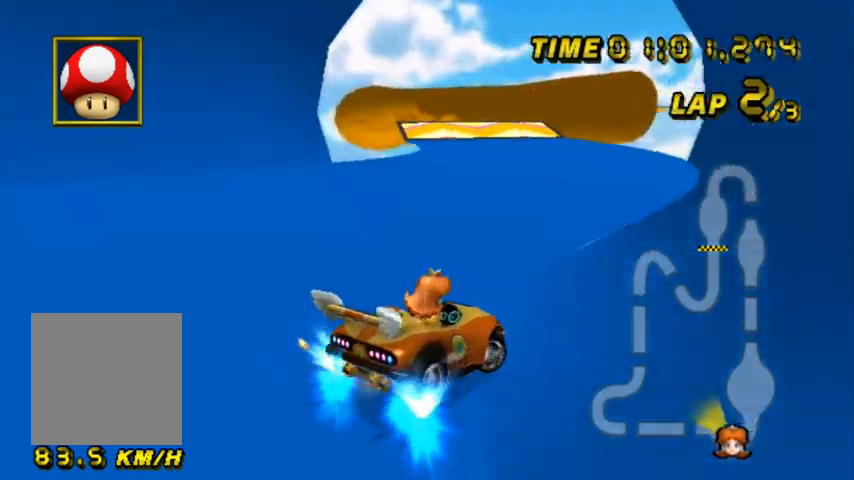
{"buttons": ["A"], "left_stick": "left", "events": [[167, "left_stick", "up-left"], [434, "left_stick", "left"]]}
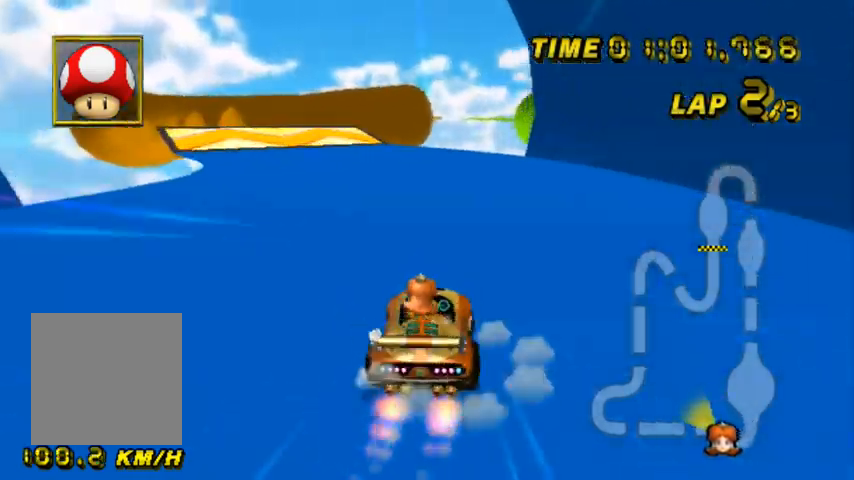
{"buttons": ["A"], "left_stick": "left", "events": []}
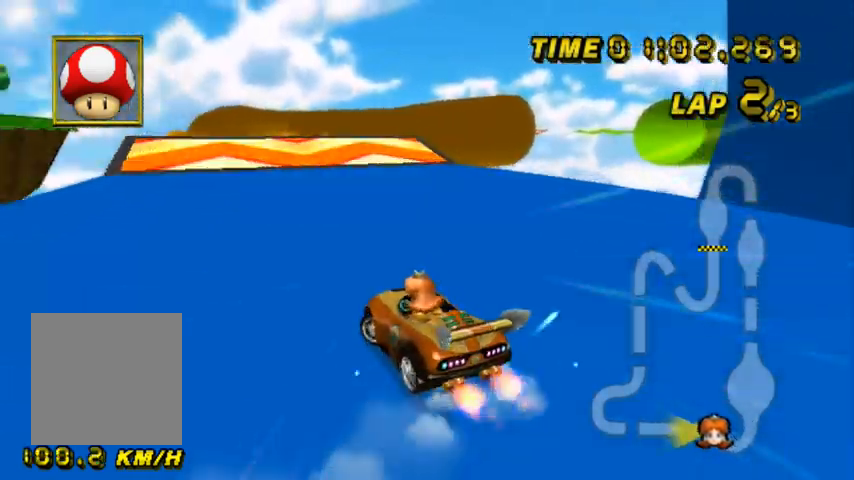
{"buttons": ["A"], "left_stick": "right", "events": [[434, "left_stick", "right"]]}
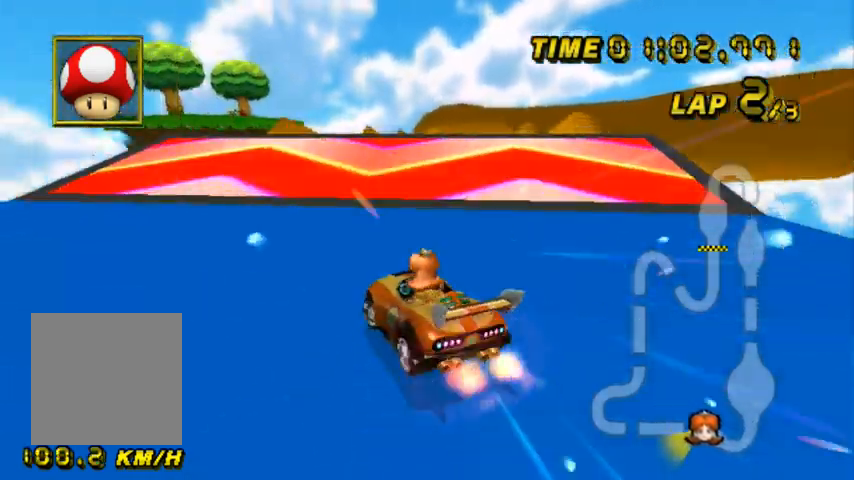
{"buttons": ["A"], "left_stick": "right", "events": []}
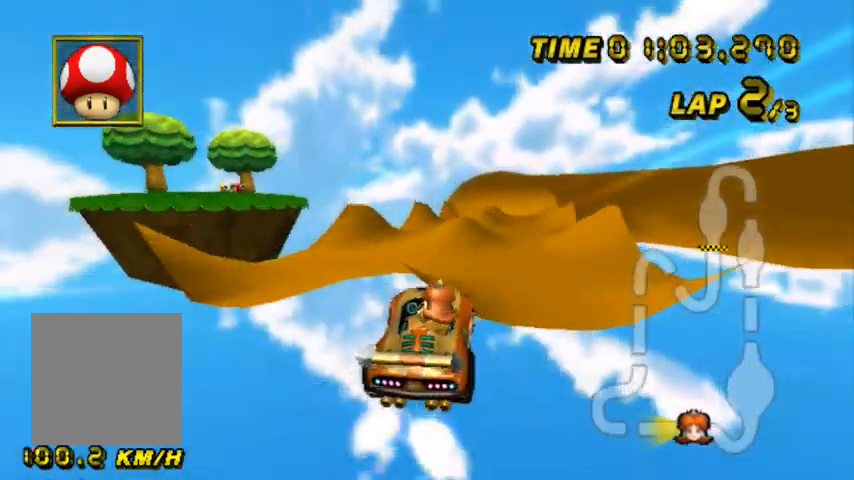
{"buttons": ["A"], "left_stick": "up", "events": [[33, "left_stick", "center"], [133, "left_stick", "up"]]}
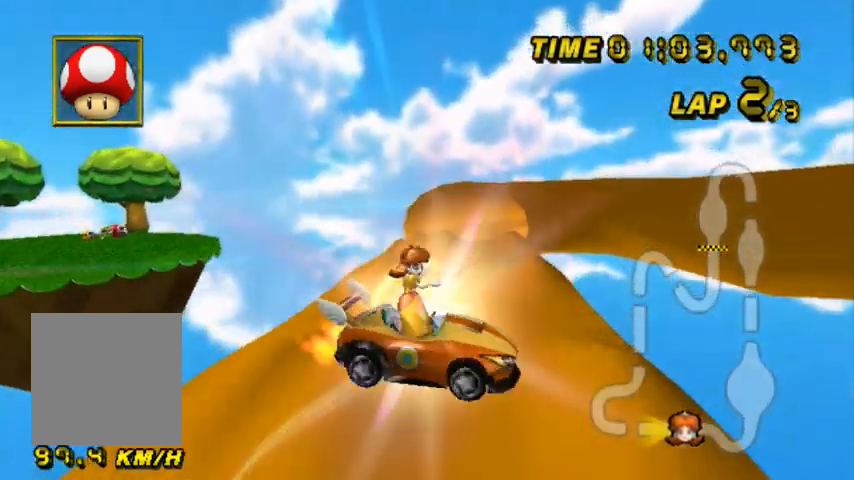
{"buttons": ["A"], "left_stick": "up", "events": []}
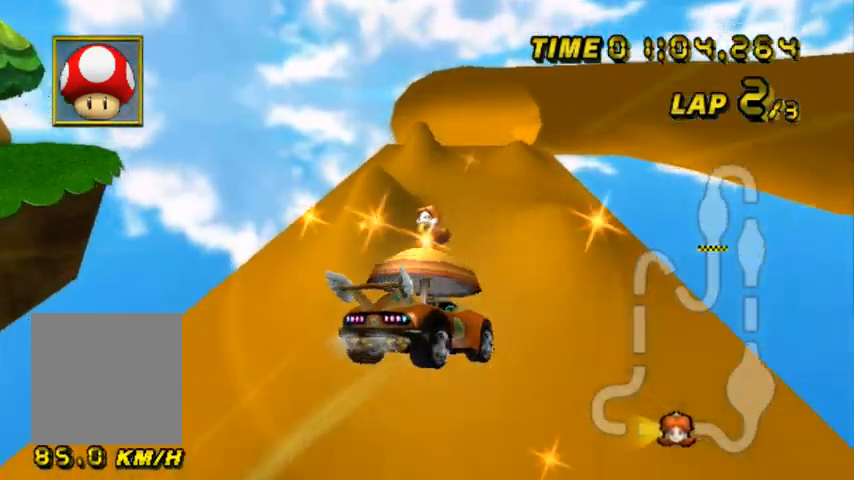
{"buttons": ["A"], "left_stick": "up-right", "events": [[400, "left_stick", "up-right"]]}
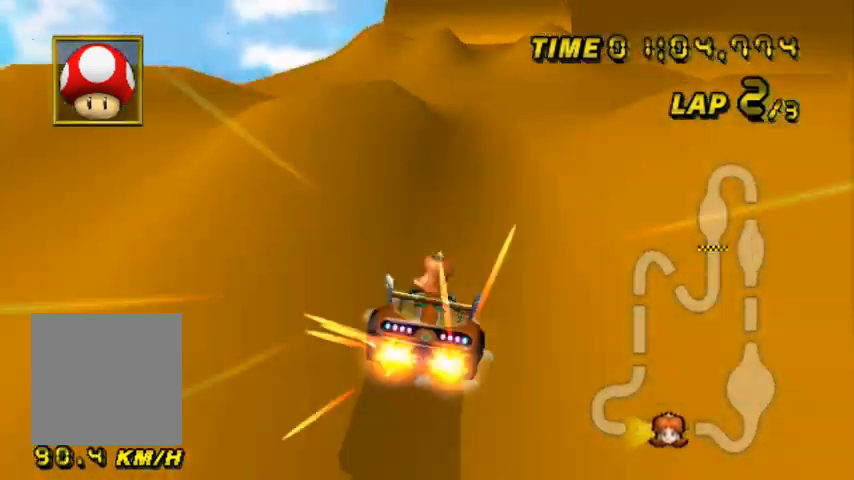
{"buttons": ["A"], "left_stick": "left", "events": [[167, "left_stick", "center"], [367, "left_stick", "left"]]}
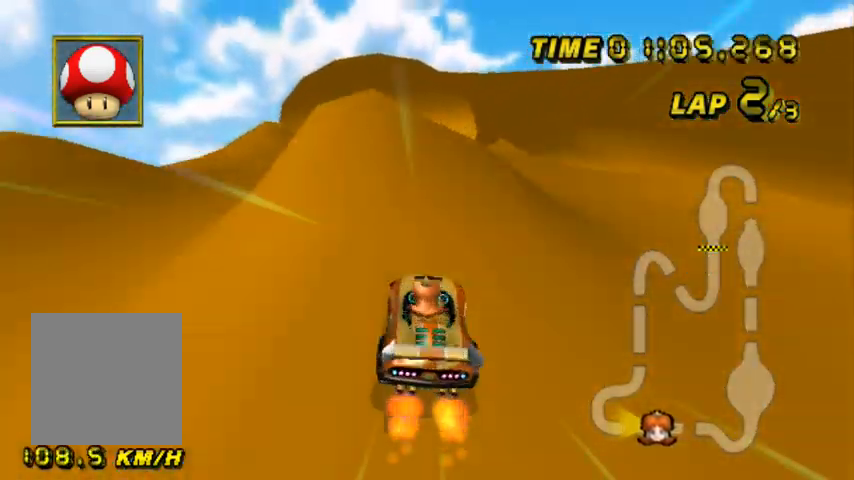
{"buttons": ["A"], "left_stick": "up", "events": [[300, "left_stick", "up"]]}
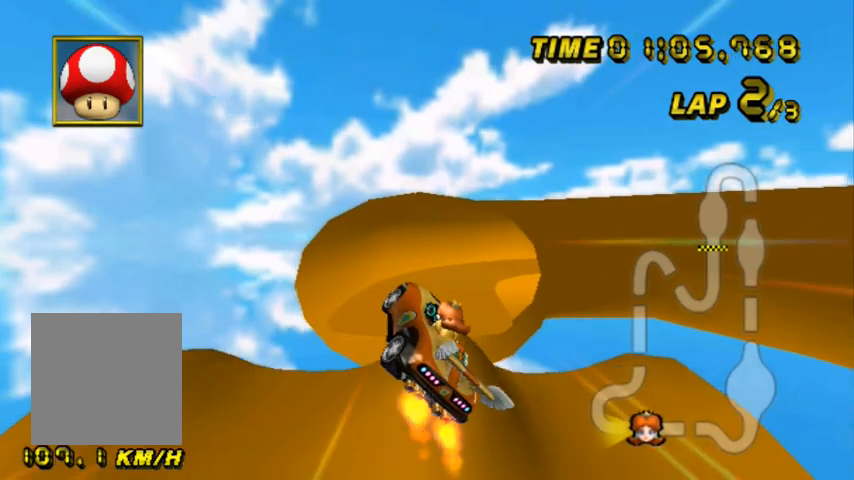
{"buttons": ["A"], "left_stick": "down", "events": [[134, "left_stick", "right"], [234, "left_stick", "down"]]}
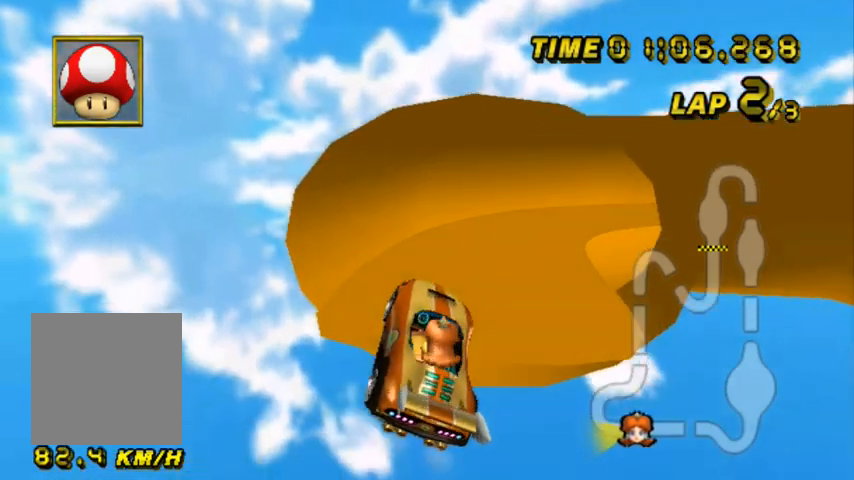
{"buttons": ["A"], "left_stick": "right", "events": [[333, "left_stick", "down-right"], [500, "left_stick", "right"]]}
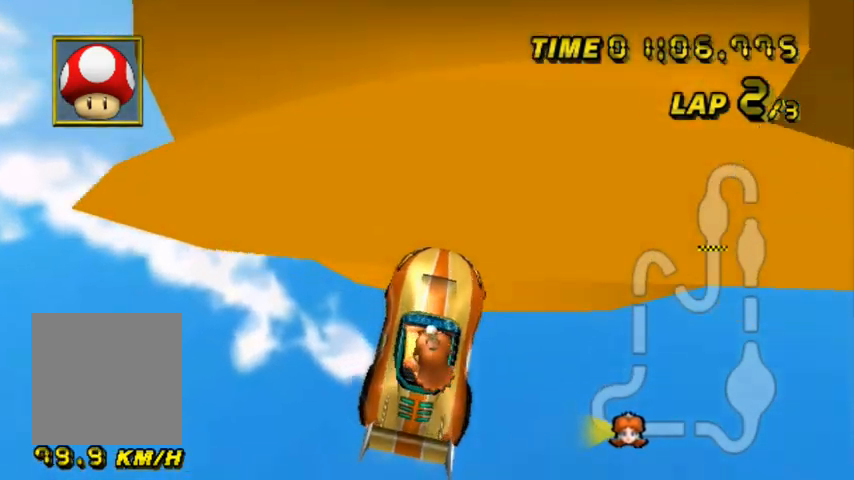
{"buttons": ["A"], "left_stick": "right", "events": []}
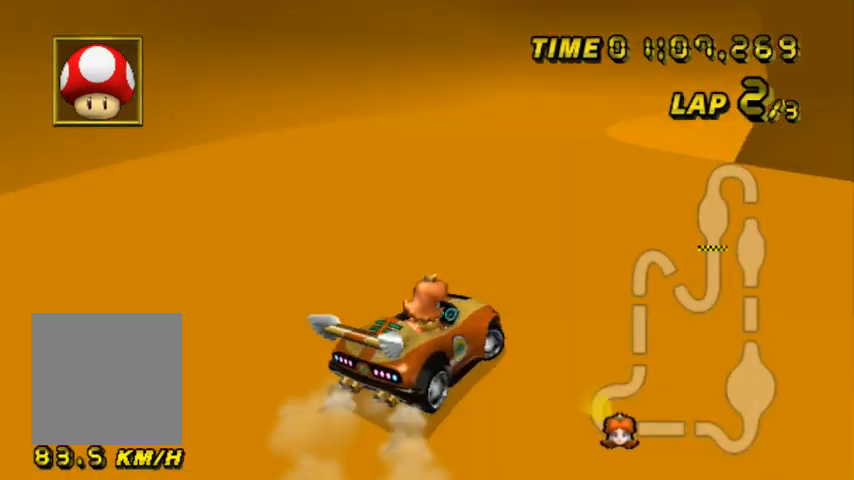
{"buttons": ["A"], "left_stick": "up-right", "events": [[200, "left_stick", "left"], [400, "left_stick", "up"], [500, "left_stick", "up-right"]]}
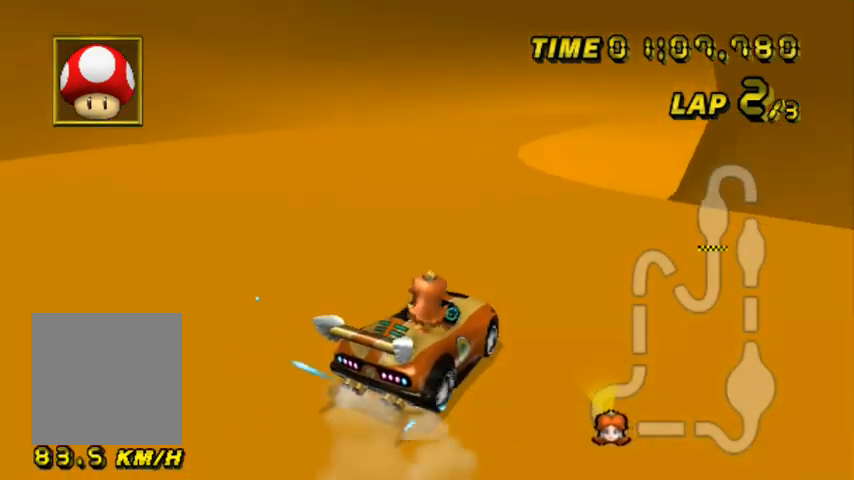
{"buttons": ["A"], "left_stick": "up-left", "events": [[501, "left_stick", "up-left"]]}
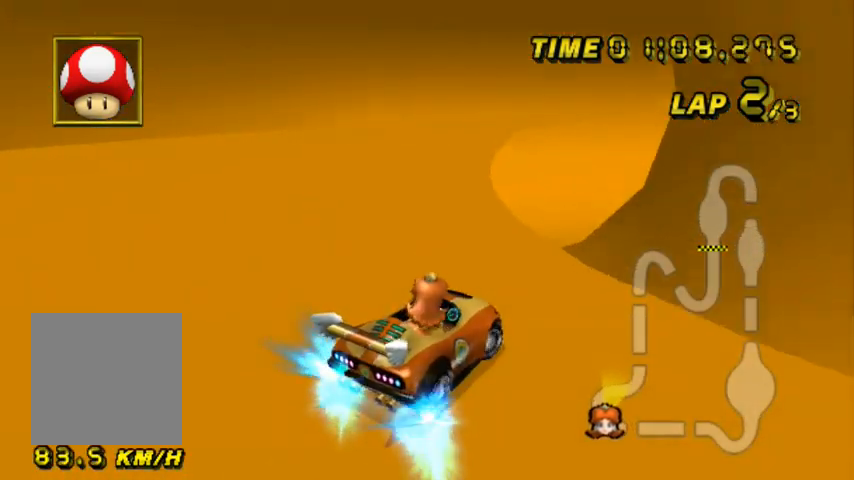
{"buttons": ["A"], "left_stick": "up-right", "events": [[133, "left_stick", "up-right"], [333, "left_stick", "up-left"], [500, "left_stick", "up-right"]]}
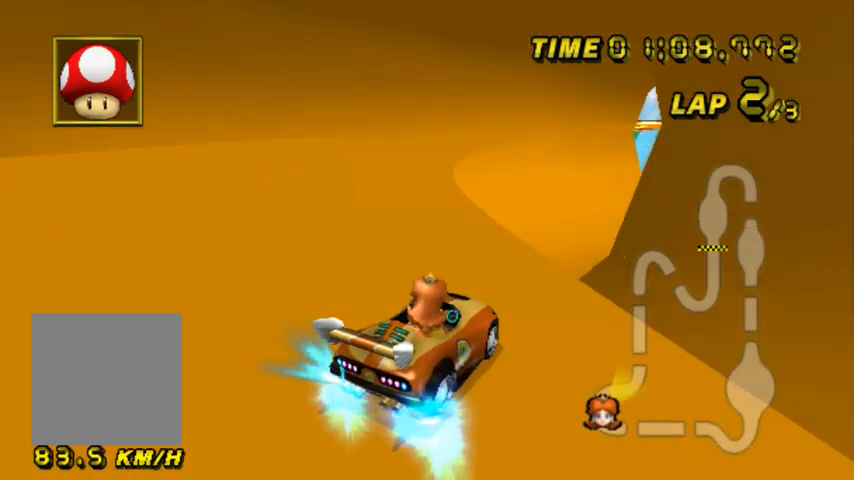
{"buttons": ["A"], "left_stick": "right", "events": [[501, "left_stick", "right"]]}
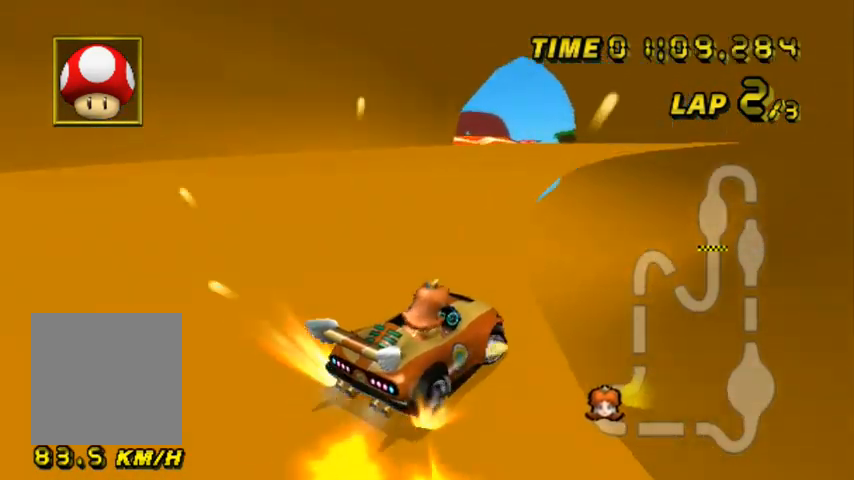
{"buttons": ["A"], "left_stick": "left", "events": [[267, "left_stick", "left"]]}
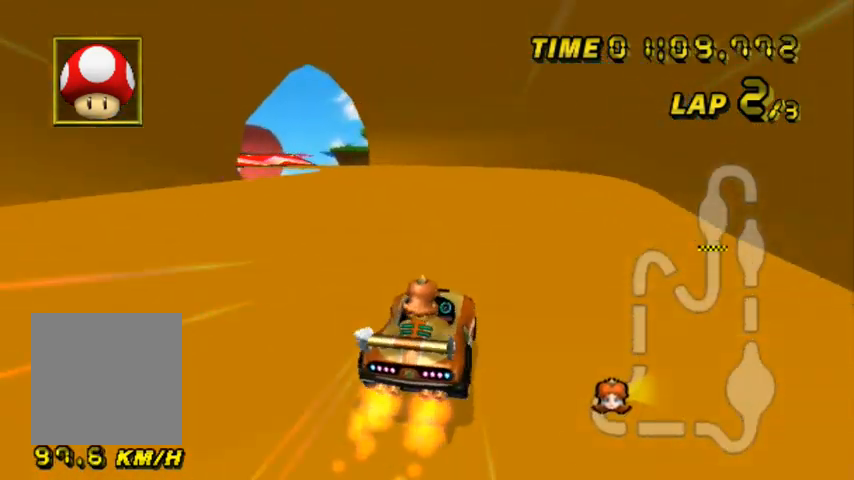
{"buttons": ["A"], "left_stick": "left", "events": []}
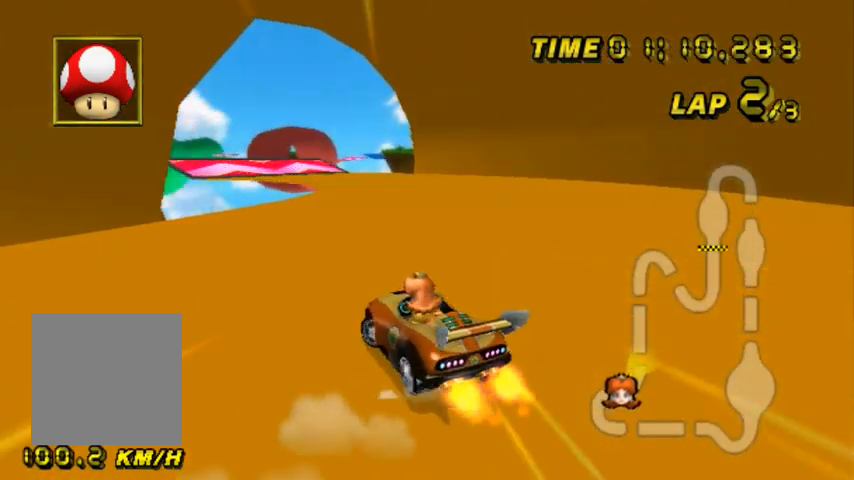
{"buttons": ["A"], "left_stick": "left", "events": []}
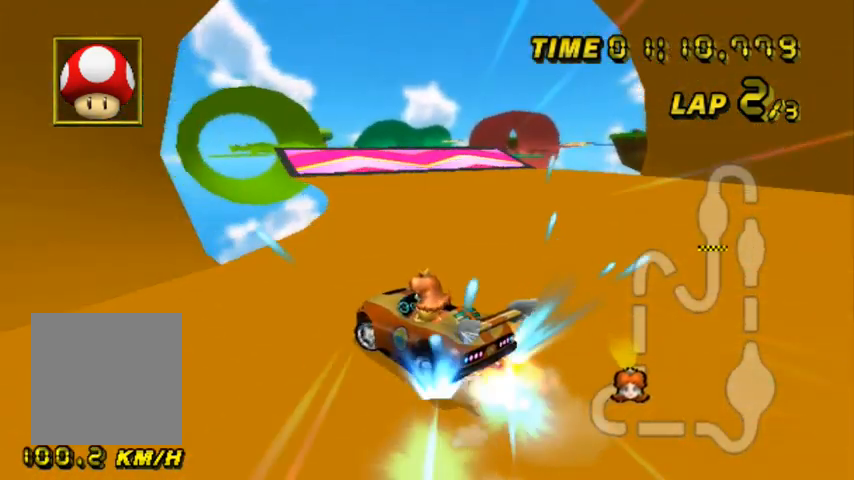
{"buttons": ["A"], "left_stick": "right", "events": [[100, "left_stick", "right"]]}
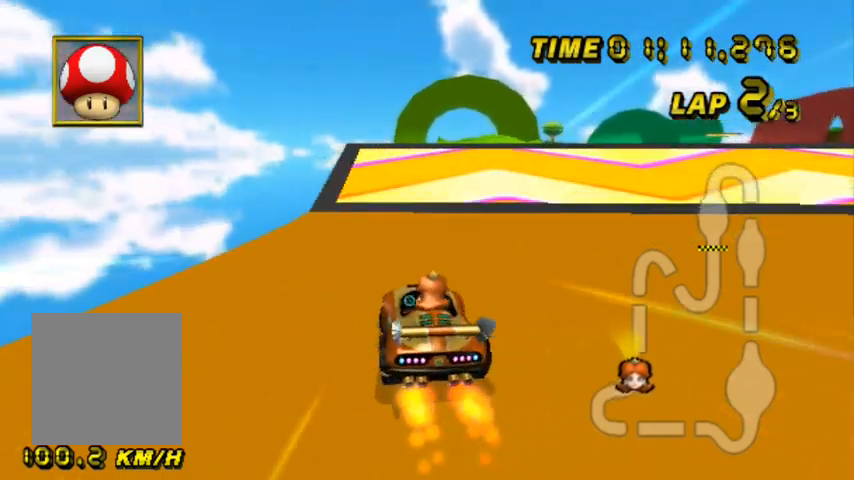
{"buttons": ["A"], "left_stick": "center", "events": [[300, "left_stick", "center"], [367, "left_stick", "left"], [500, "left_stick", "center"]]}
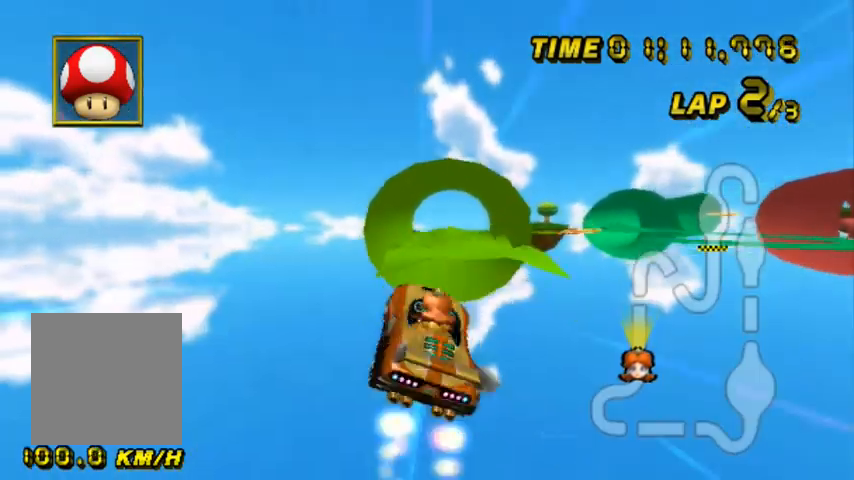
{"buttons": ["A"], "left_stick": "up", "events": [[134, "left_stick", "up"]]}
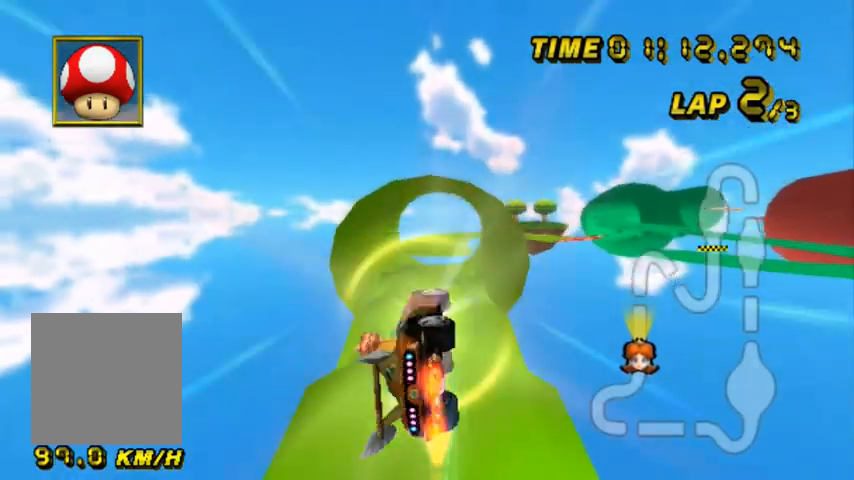
{"buttons": ["A"], "left_stick": "center", "events": [[467, "left_stick", "center"]]}
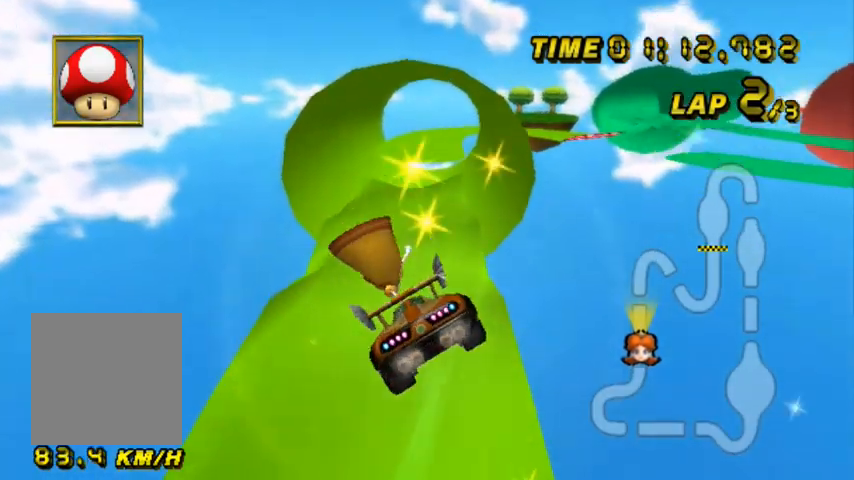
{"buttons": ["A"], "left_stick": "left", "events": [[34, "left_stick", "down"], [434, "left_stick", "left"]]}
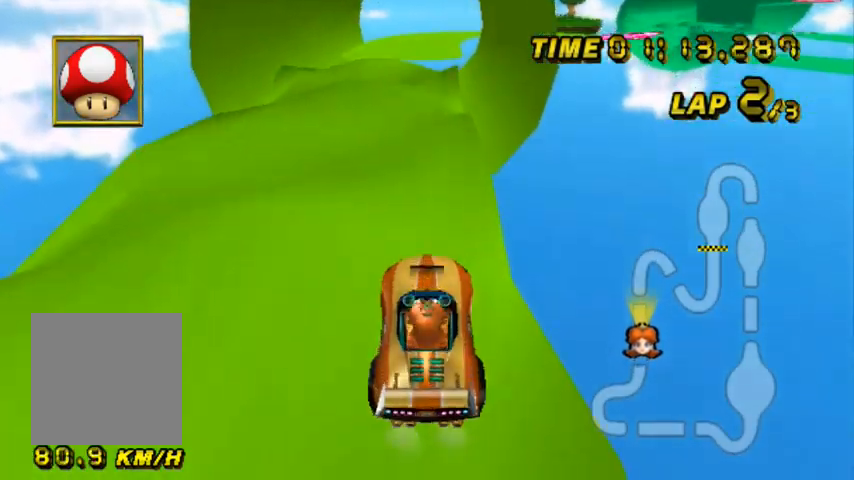
{"buttons": ["A"], "left_stick": "left", "events": [[400, "left_stick", "center"], [500, "left_stick", "left"]]}
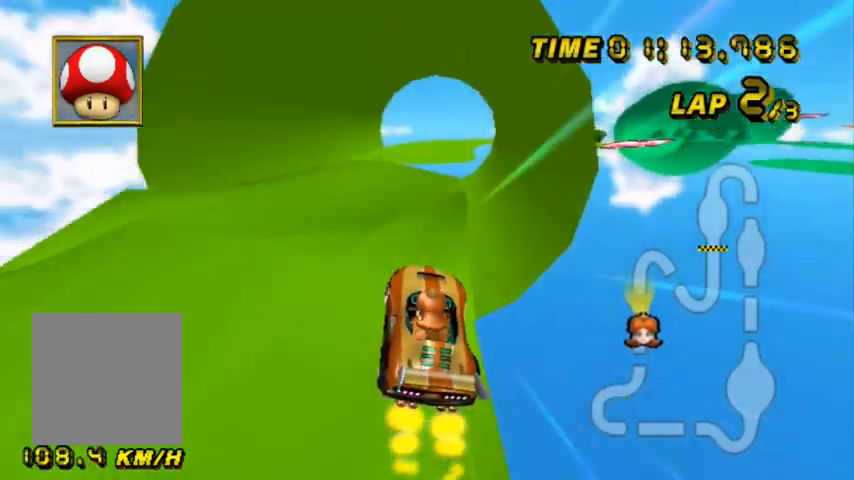
{"buttons": ["A"], "left_stick": "down", "events": [[134, "left_stick", "right"], [267, "left_stick", "center"], [367, "left_stick", "down"]]}
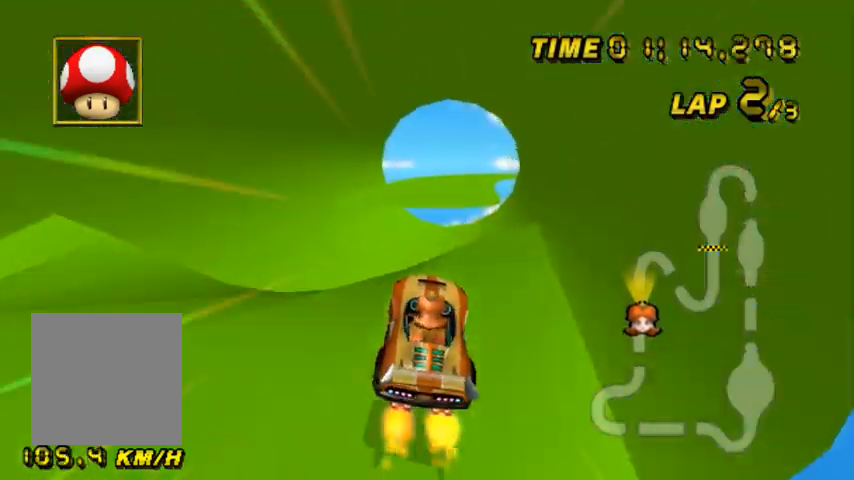
{"buttons": ["A"], "left_stick": "right", "events": [[200, "left_stick", "down-right"], [300, "left_stick", "center"], [500, "left_stick", "right"]]}
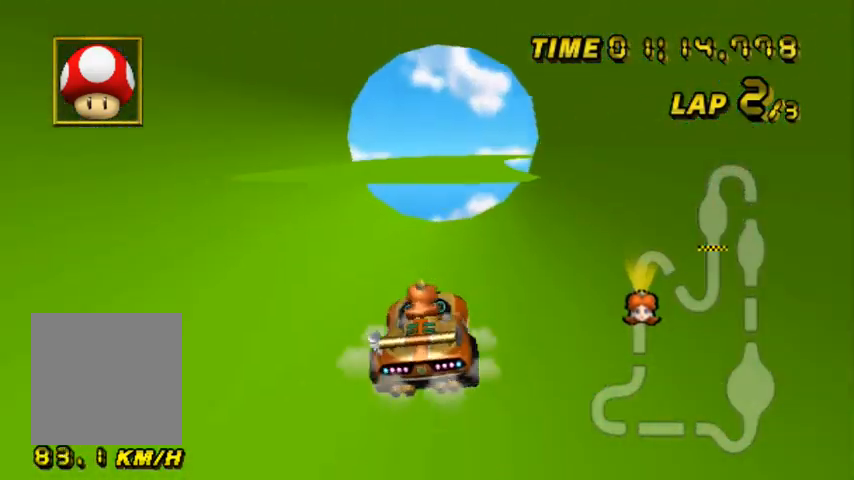
{"buttons": ["A"], "left_stick": "center", "events": [[234, "left_stick", "center"]]}
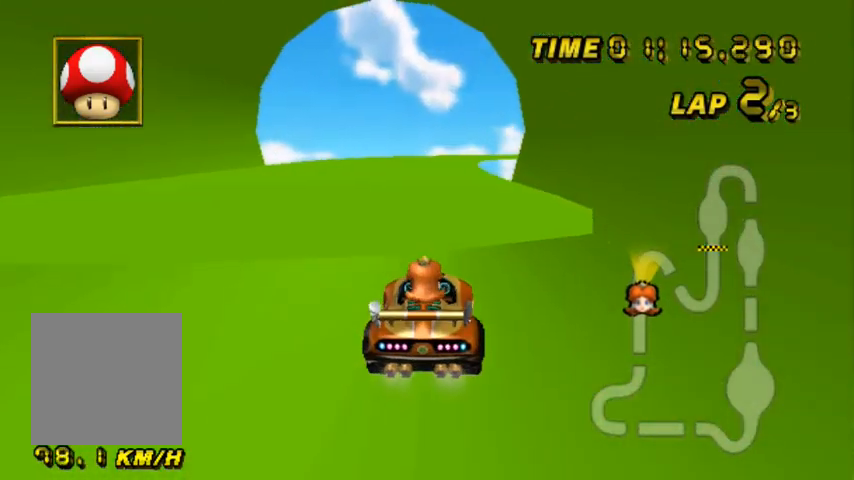
{"buttons": ["A"], "left_stick": "up-left", "events": [[66, "left_stick", "up-right"], [467, "left_stick", "up-left"]]}